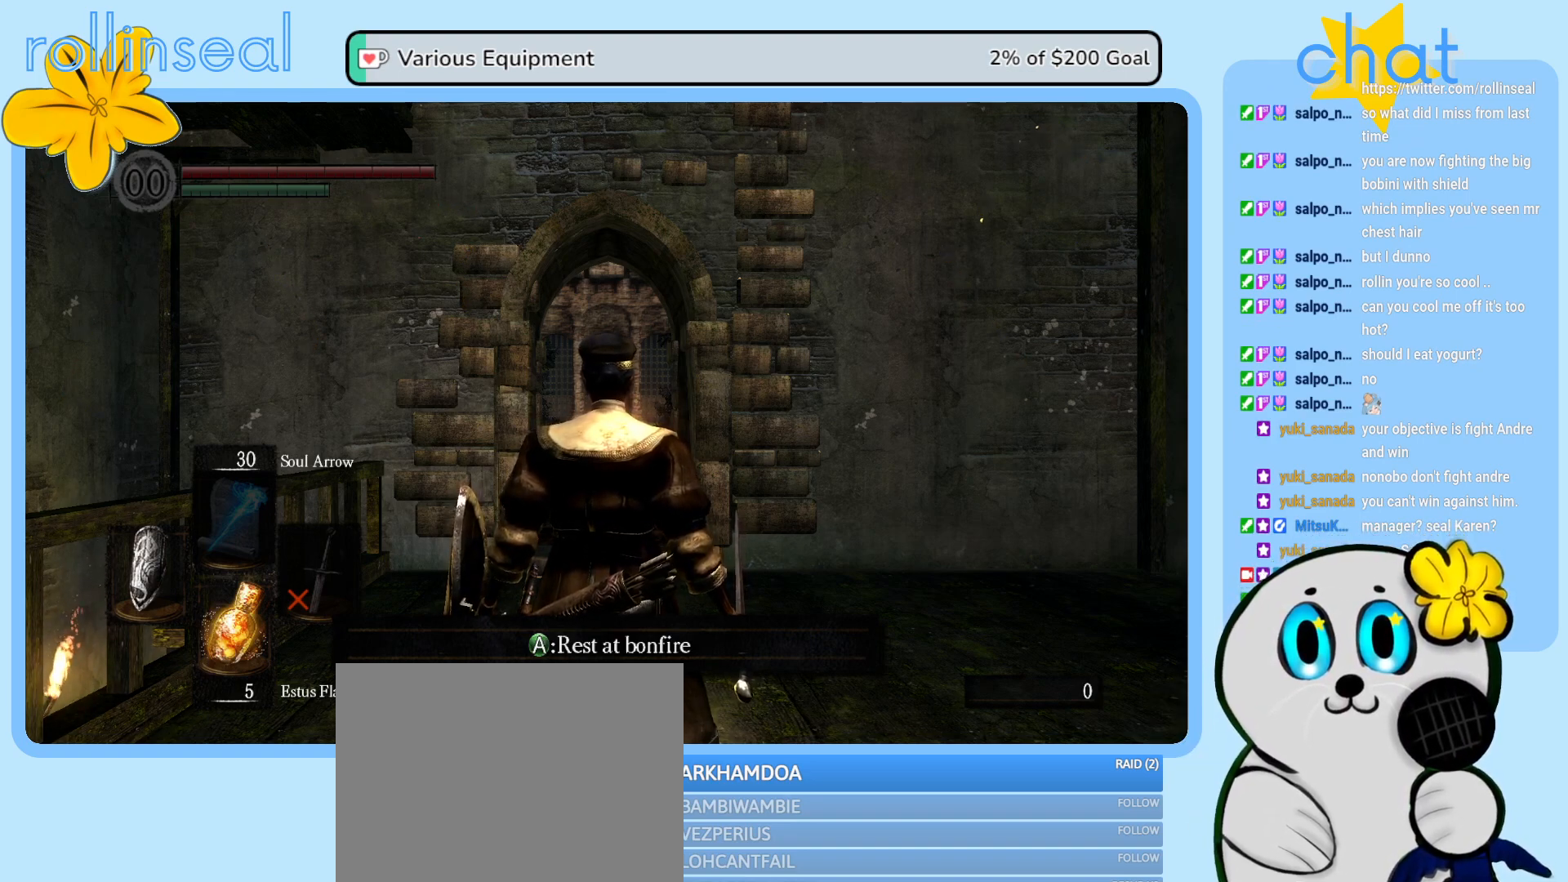
Gameplay with a controller (Xbox layout); each line is a JSON object with the inputs held at the frame after it. "events" lists button and stick changes between this image and that frame as [ms after this image, input, new state], when the widget could be followed in between. Not read: L3 R3.
{"buttons": [], "left_stick": "down-right", "right_stick": "left", "events": [[33, "left_stick", "up"], [117, "right_stick", "down-left"], [283, "right_stick", "right"], [300, "left_stick", "down-left"], [417, "right_stick", "down"], [450, "left_stick", "down-right"], [483, "right_stick", "left"]]}
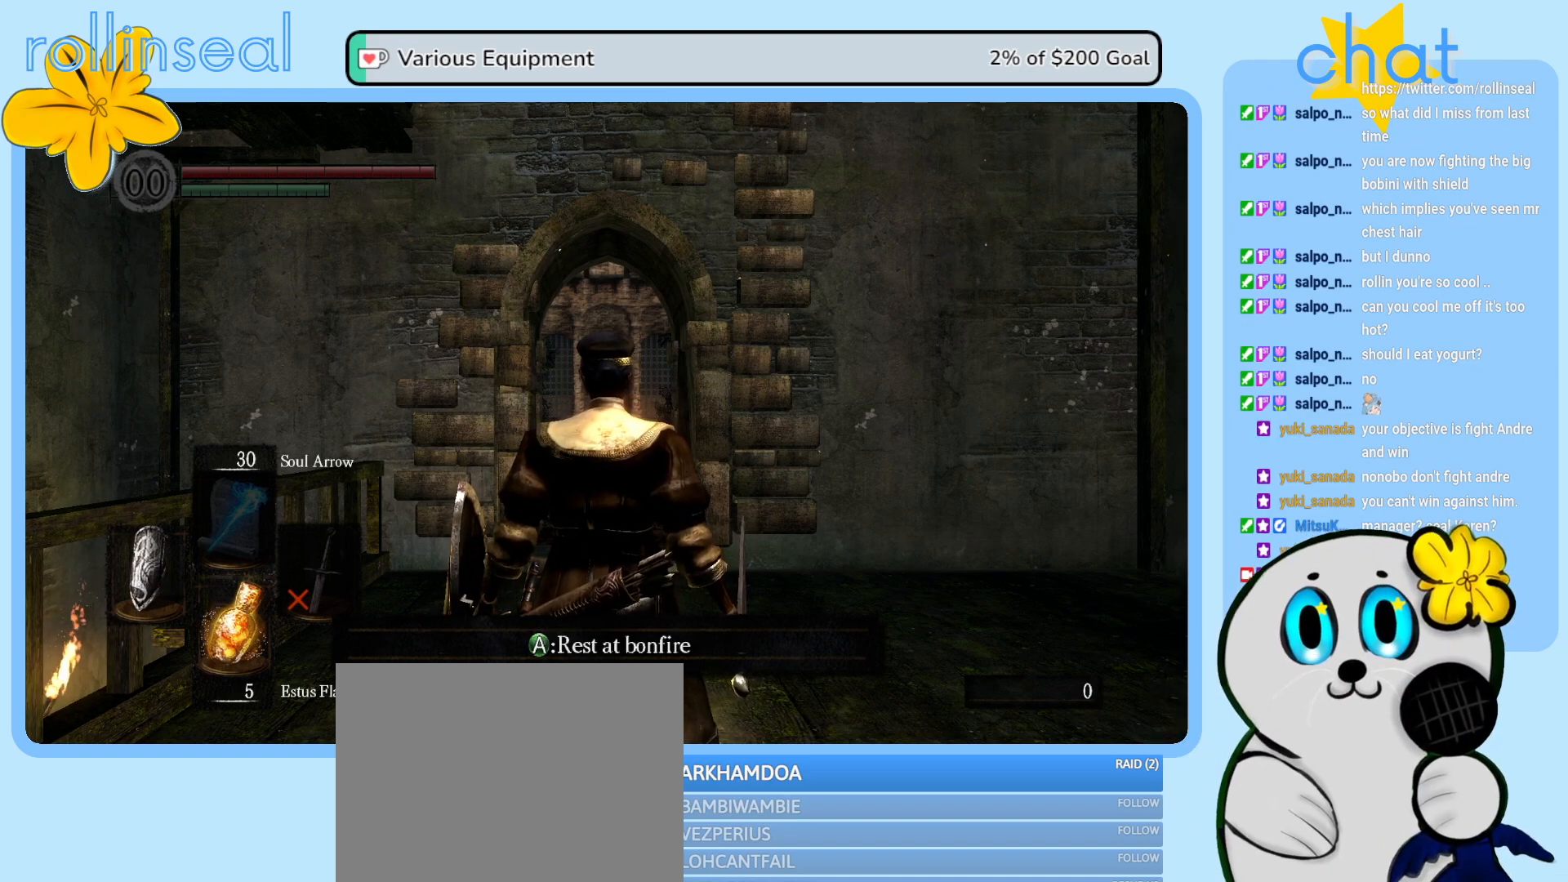
{"buttons": [], "left_stick": "center", "right_stick": "center", "events": [[67, "right_stick", "up"], [117, "left_stick", "up-left"], [133, "right_stick", "right"], [233, "right_stick", "down"], [300, "left_stick", "center"], [300, "right_stick", "left"], [350, "left_stick", "down"], [417, "right_stick", "up"], [433, "left_stick", "center"], [467, "right_stick", "center"]]}
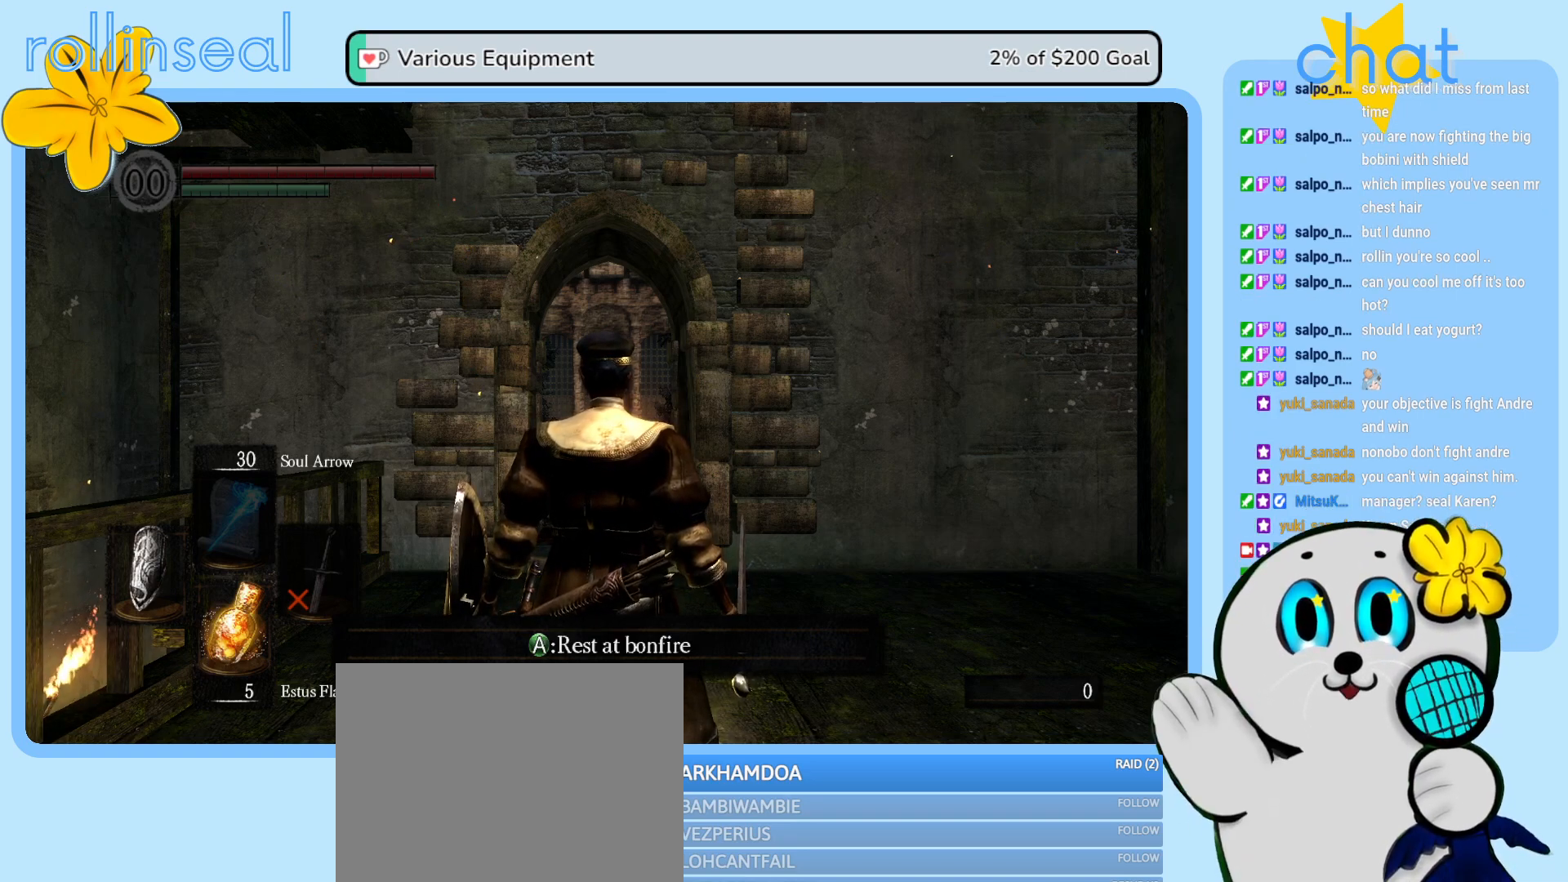
{"buttons": [], "left_stick": "center", "right_stick": "center", "events": []}
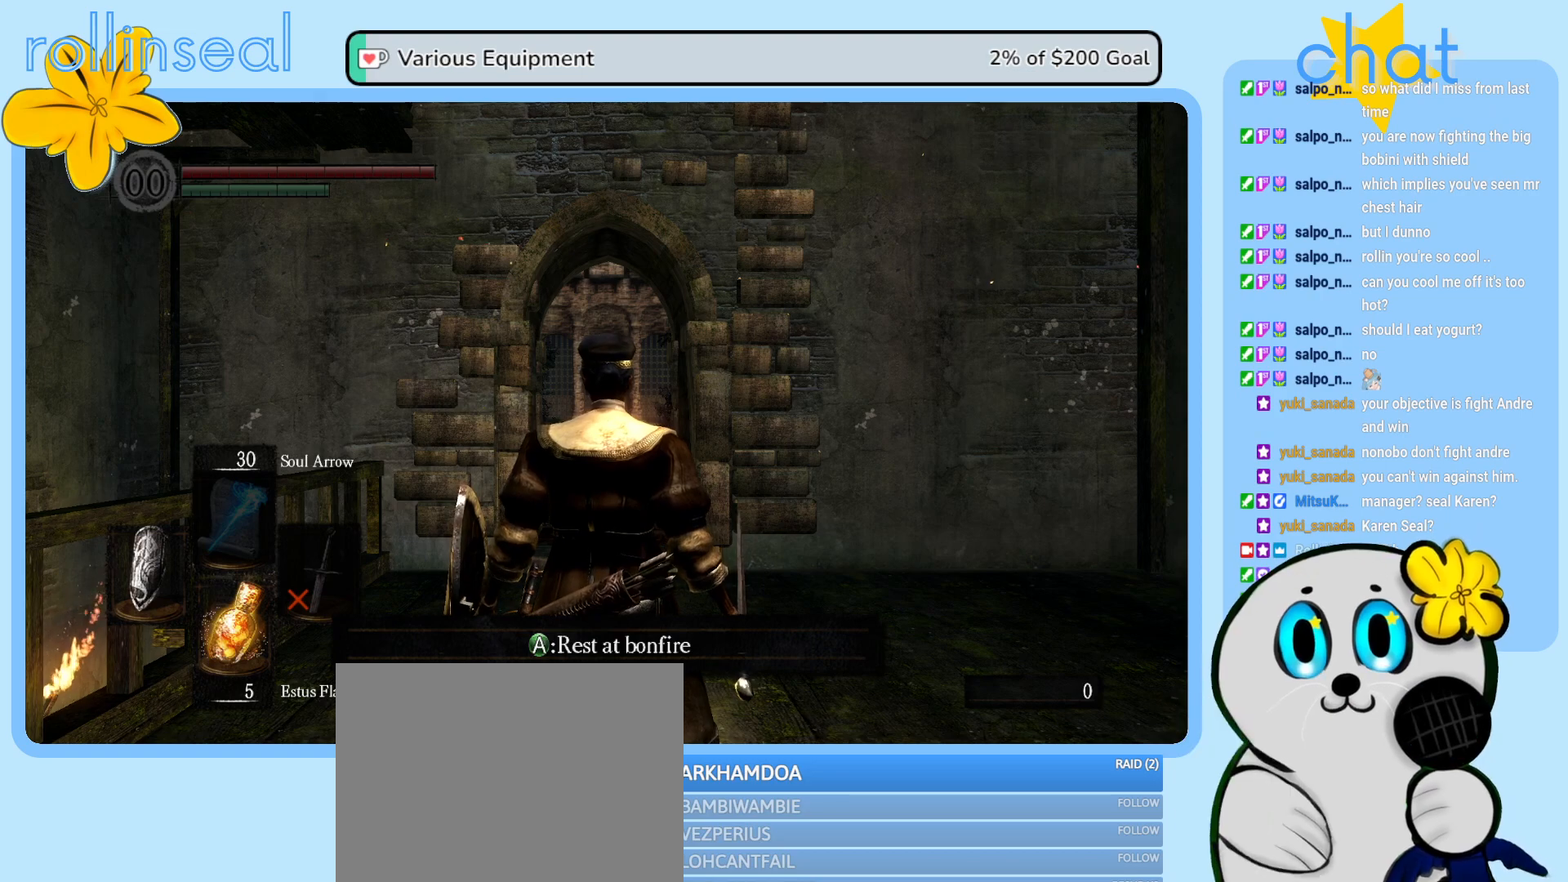
{"buttons": [], "left_stick": "center", "right_stick": "center", "events": []}
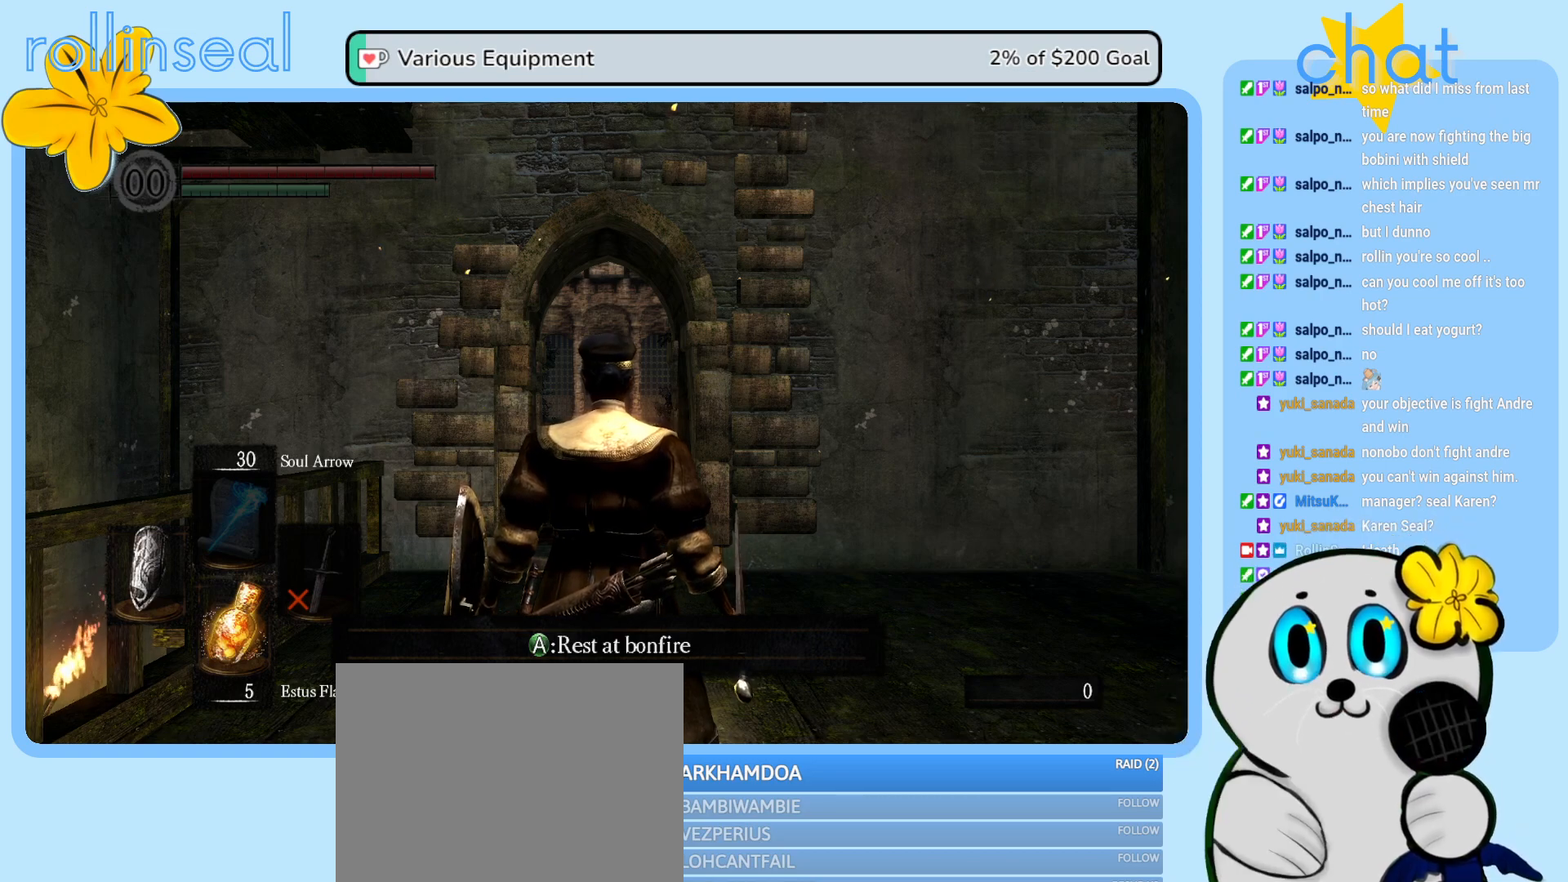
{"buttons": [], "left_stick": "center", "right_stick": "center", "events": []}
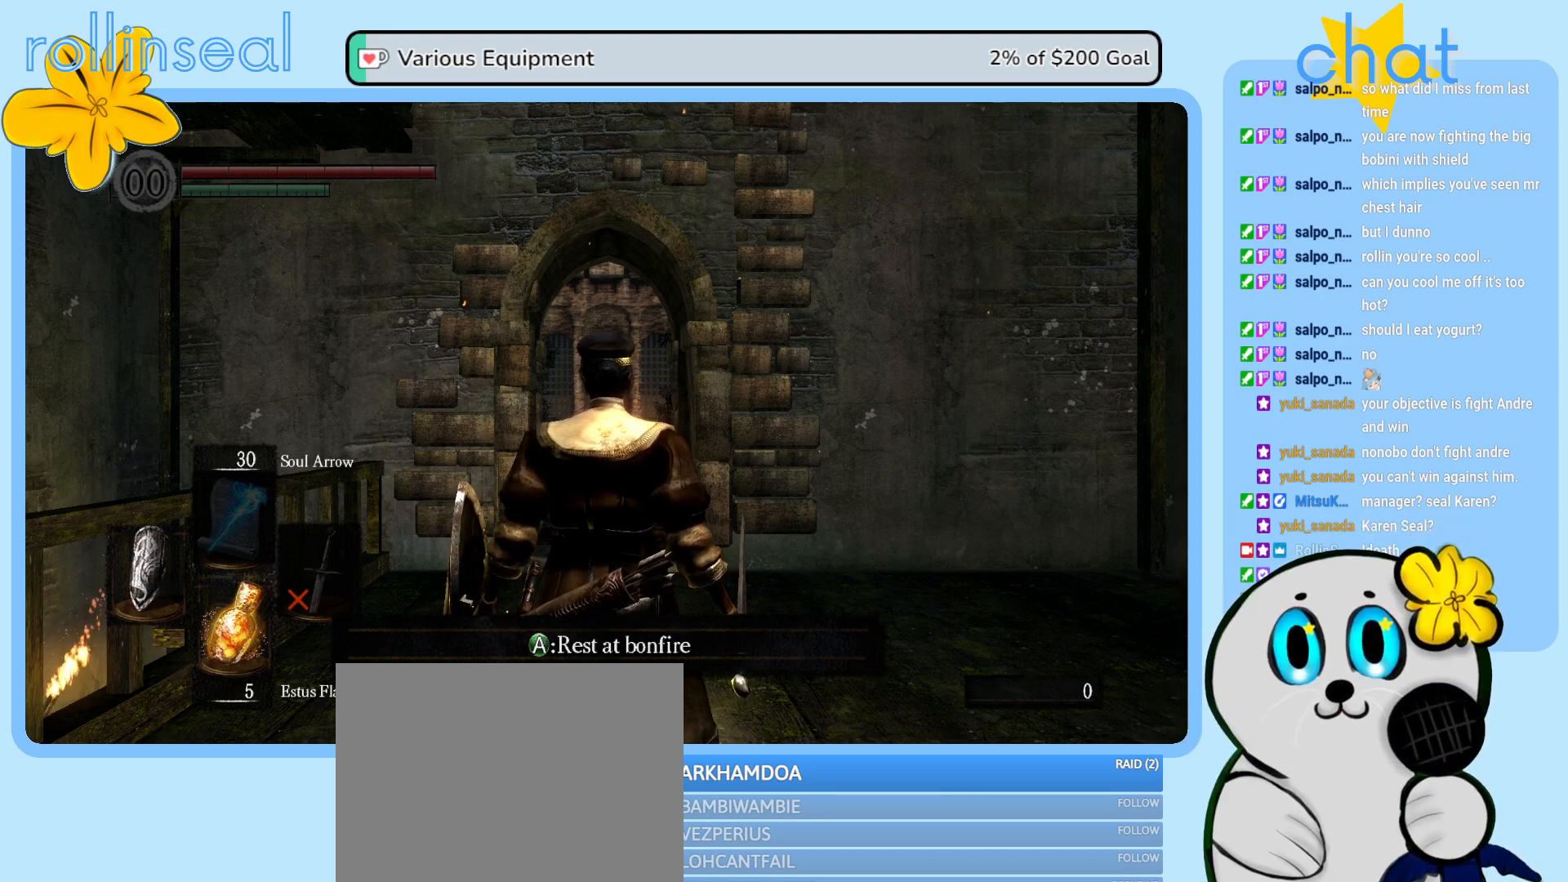
{"buttons": [], "left_stick": "down", "right_stick": "center", "events": [[133, "left_stick", "up"], [417, "left_stick", "center"], [483, "left_stick", "down"]]}
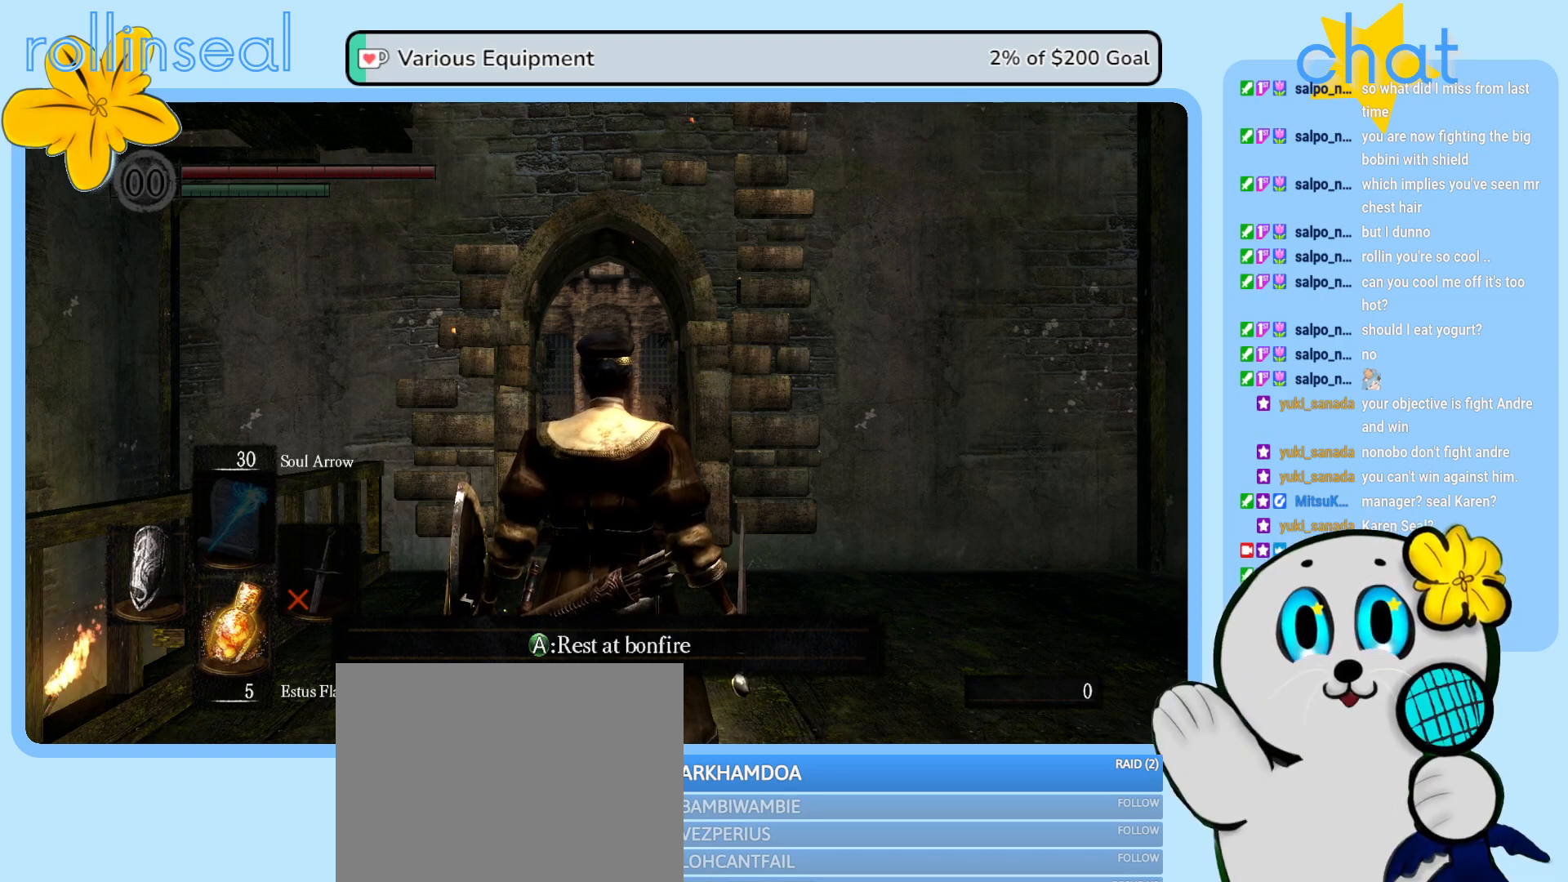
{"buttons": [], "left_stick": "down-left", "right_stick": "right", "events": [[133, "left_stick", "right"], [200, "left_stick", "up-right"], [267, "right_stick", "left"], [350, "left_stick", "up-left"], [417, "right_stick", "up"], [450, "left_stick", "down-left"], [500, "right_stick", "right"]]}
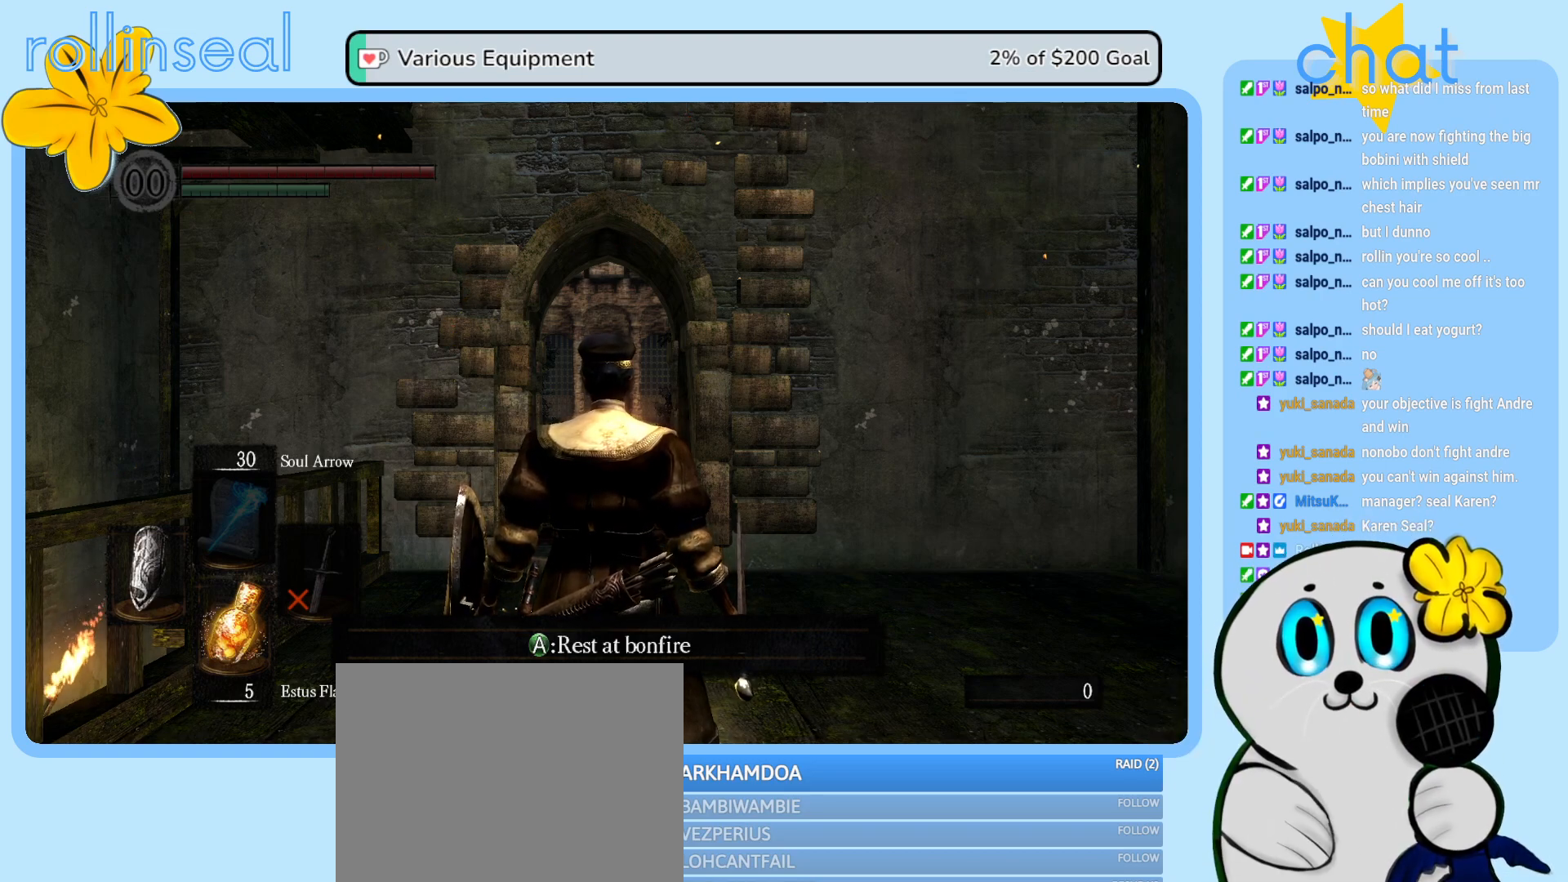
{"buttons": [], "left_stick": "center", "right_stick": "center", "events": [[33, "left_stick", "down-right"], [133, "left_stick", "right"], [133, "right_stick", "down-left"], [283, "left_stick", "up"], [300, "right_stick", "center"], [367, "left_stick", "center"]]}